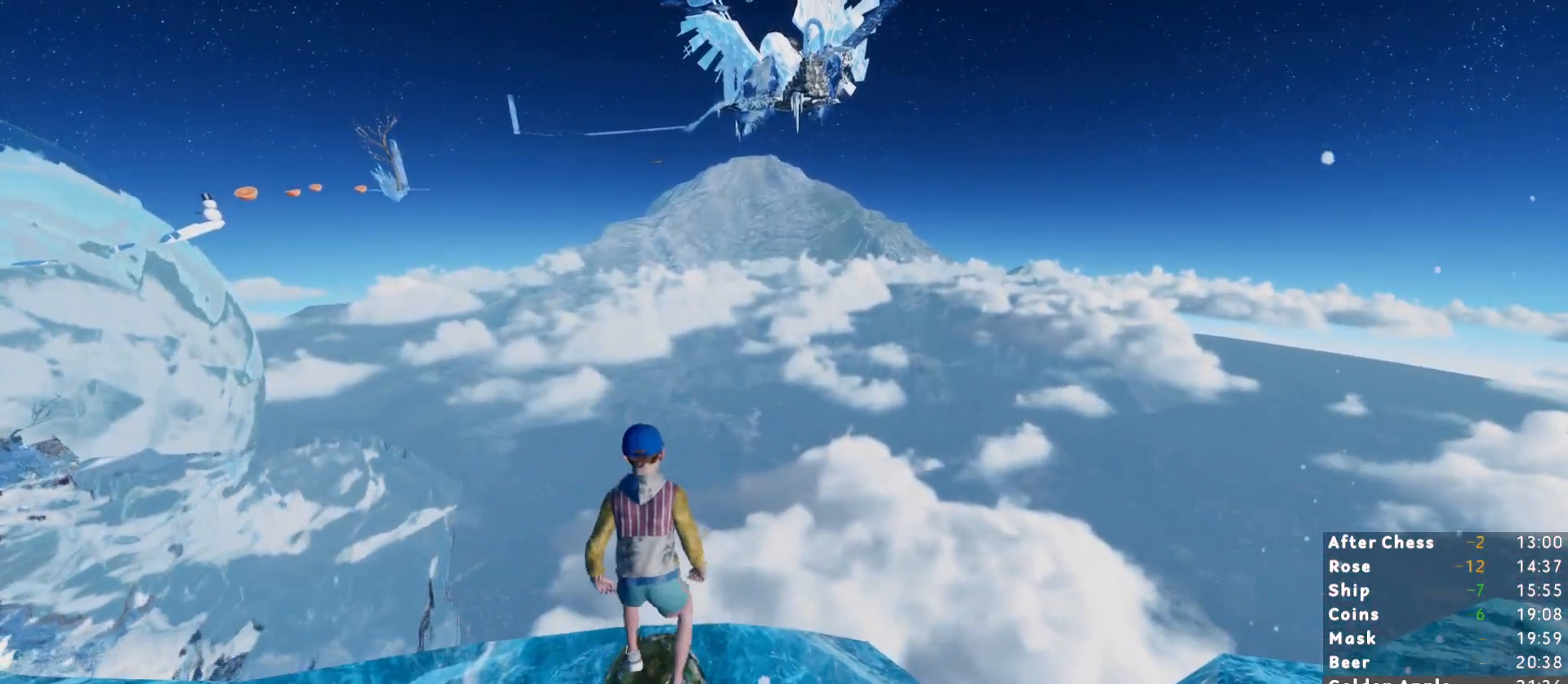
Gameplay with keyboard and mouse; each line is a JSON object with the keys and mouse buttons held at the frame after it. "events" lists presses ("down") and releases ("up") of "1", "2", "3", "a", "c", "ctrl", "d", "e", "escape", "r", "s", "shift", "space", "t", "w", "mouse_left", "mouse_wheel", "mouse_right", "mouse_mb4" and "mouse_mb5" between this image and that frame as [ms after this image, input, new state], when the widget could be followed in between. "mouse_left", "mouse_wheel", "mouse_right", "mouse_mb4", "mouse_mb5" = the "left", "wheel", "right", "mb4", "mb5" buttons of the "mouse" list. No other keys are recorded. "wheel" means that the mouse wheel is clicked or scrolled. Mouse movement is not recorded.
{"keys": ["shift", "w"], "mouse": [], "events": [[317, "ctrl", "down"], [367, "ctrl", "up"], [450, "shift", "down"], [450, "w", "down"]]}
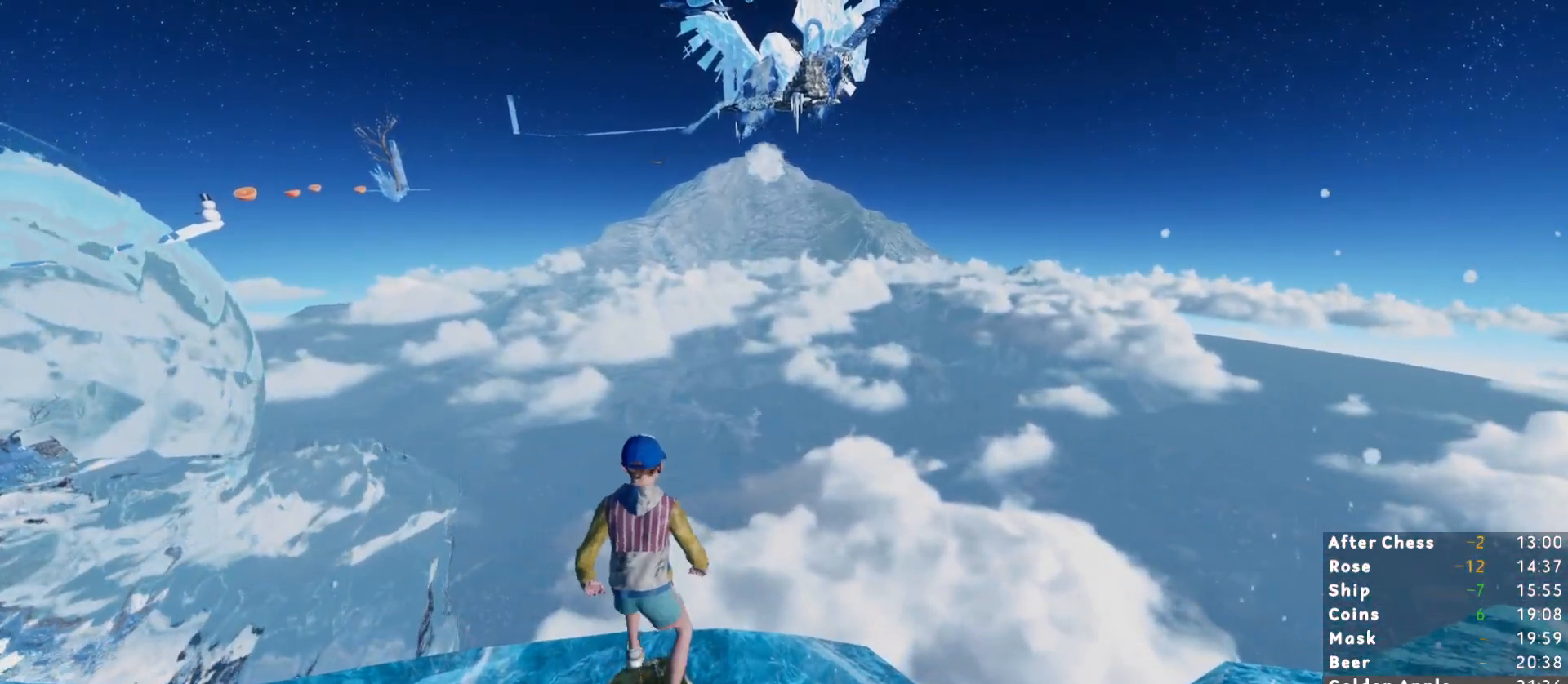
{"keys": ["shift", "w"], "mouse": ["right"], "events": [[50, "mouse_right", "down"]]}
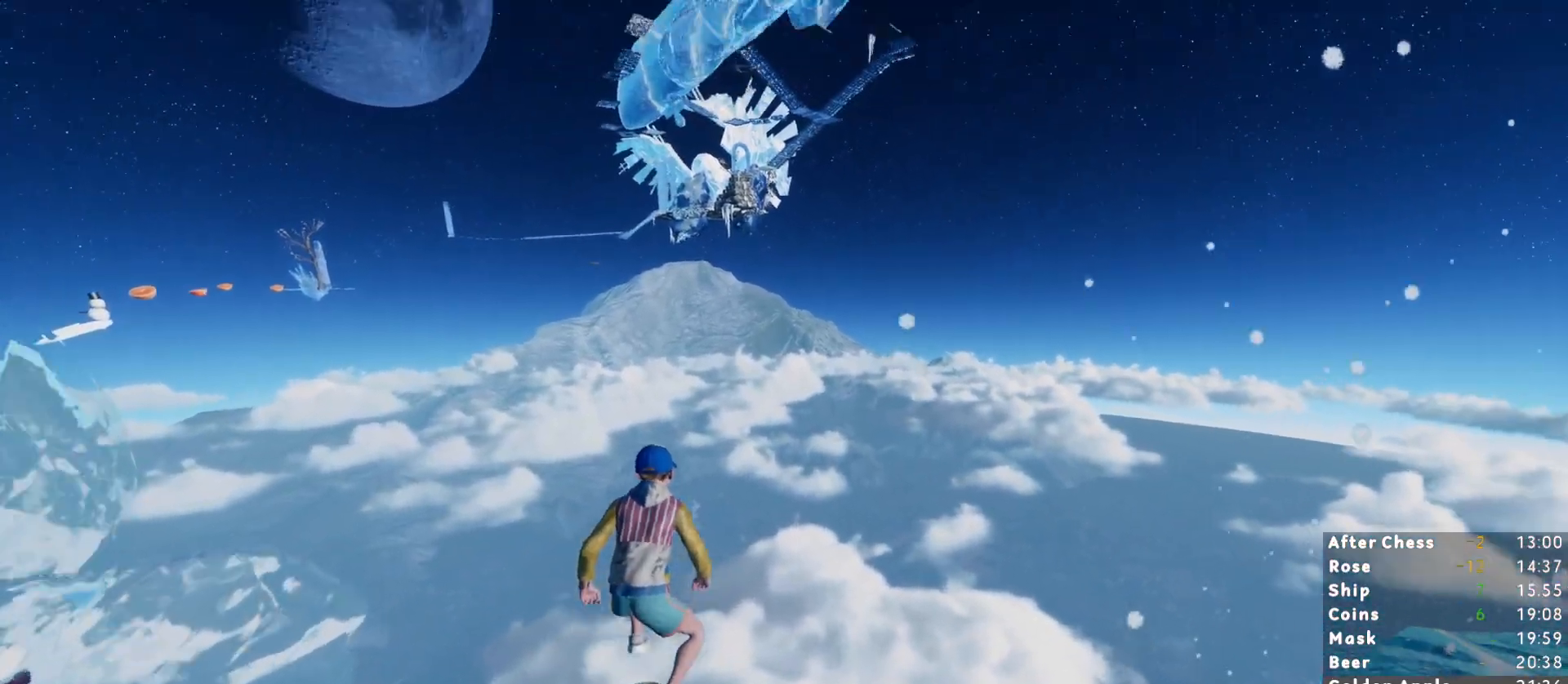
{"keys": ["shift", "w"], "mouse": ["right"], "events": []}
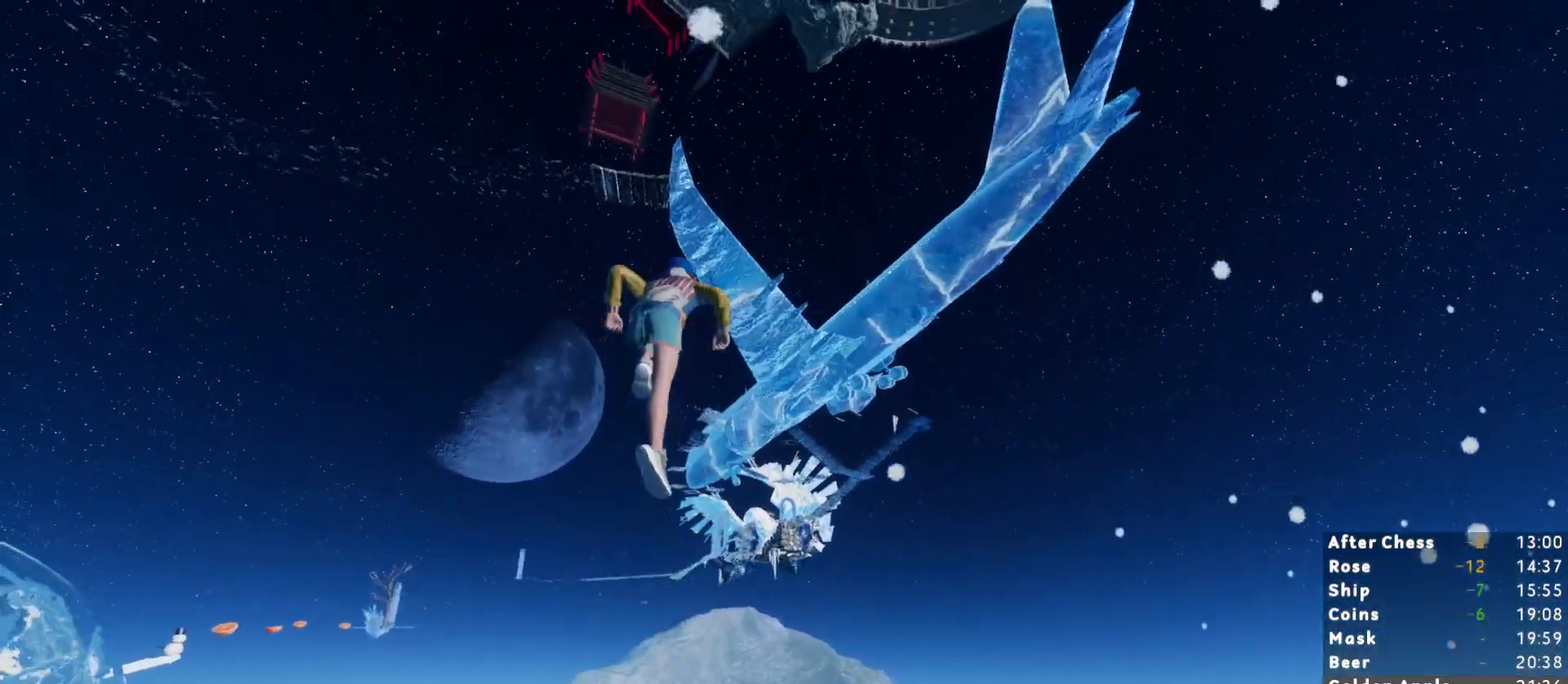
{"keys": ["shift", "w"], "mouse": [], "events": [[33, "mouse_right", "up"]]}
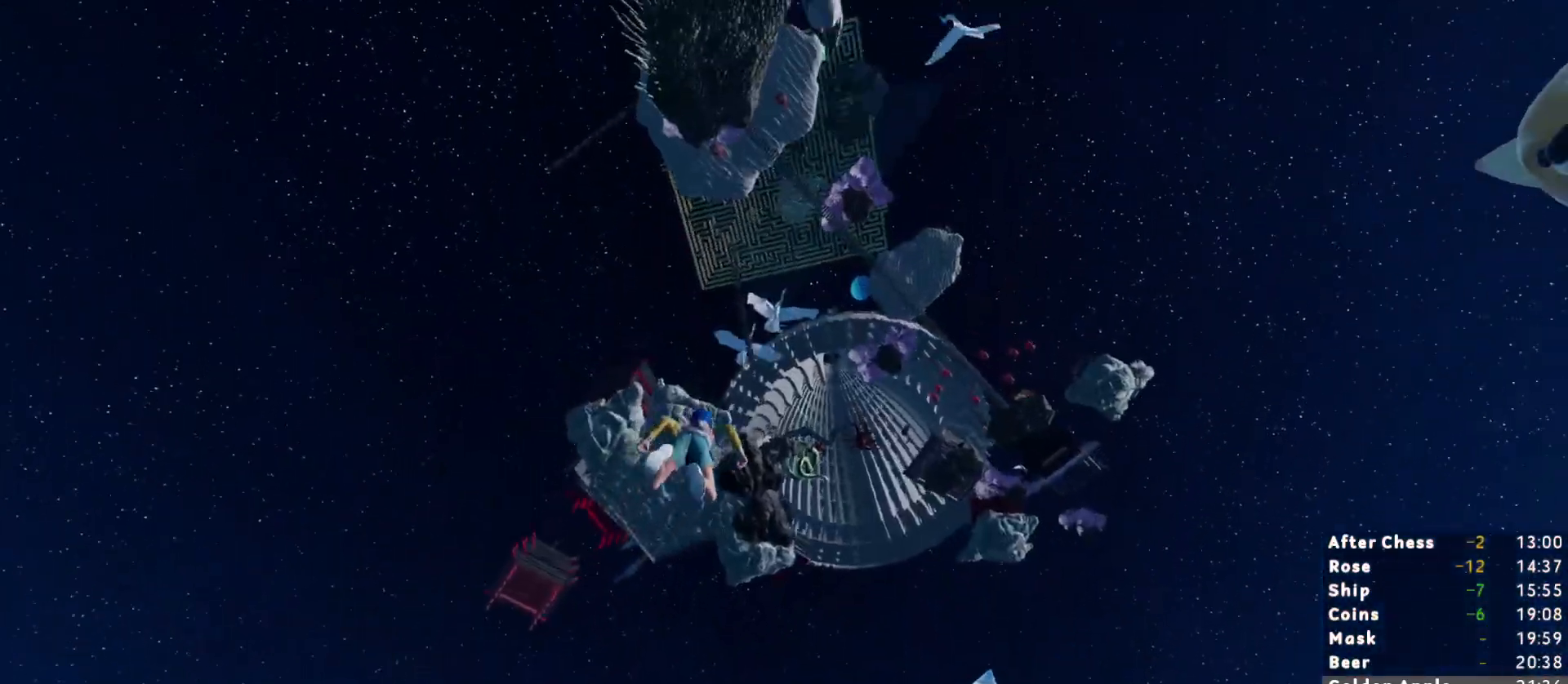
{"keys": ["shift", "w"], "mouse": [], "events": []}
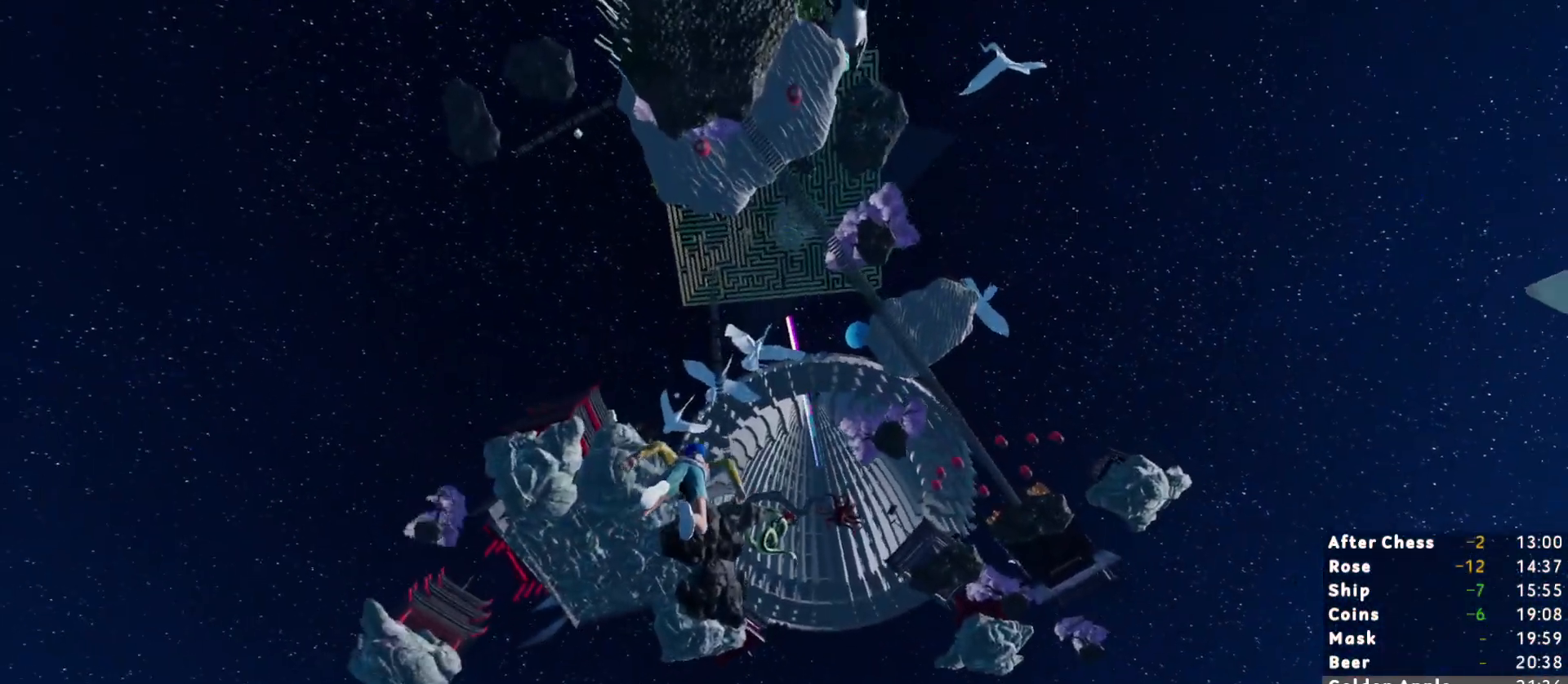
{"keys": ["shift", "w"], "mouse": [], "events": []}
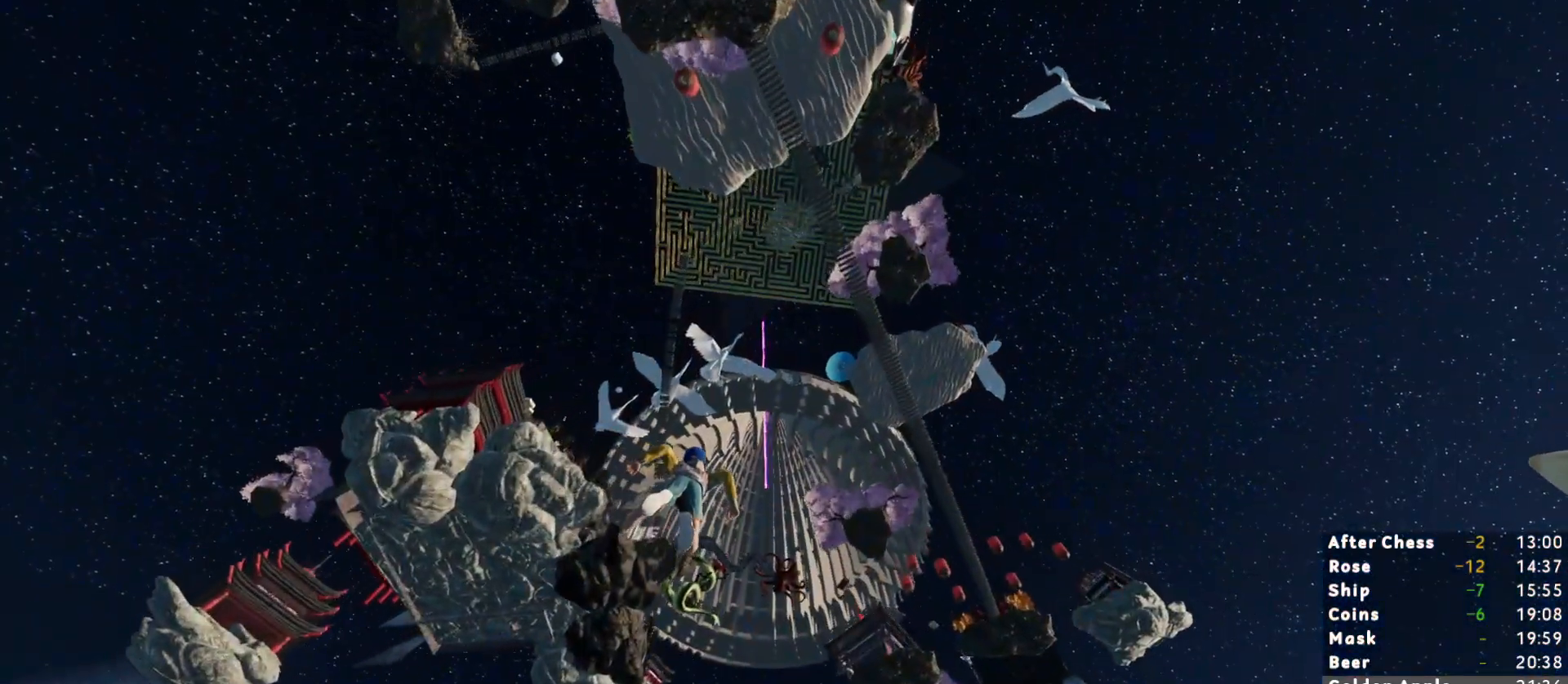
{"keys": ["shift", "w"], "mouse": [], "events": []}
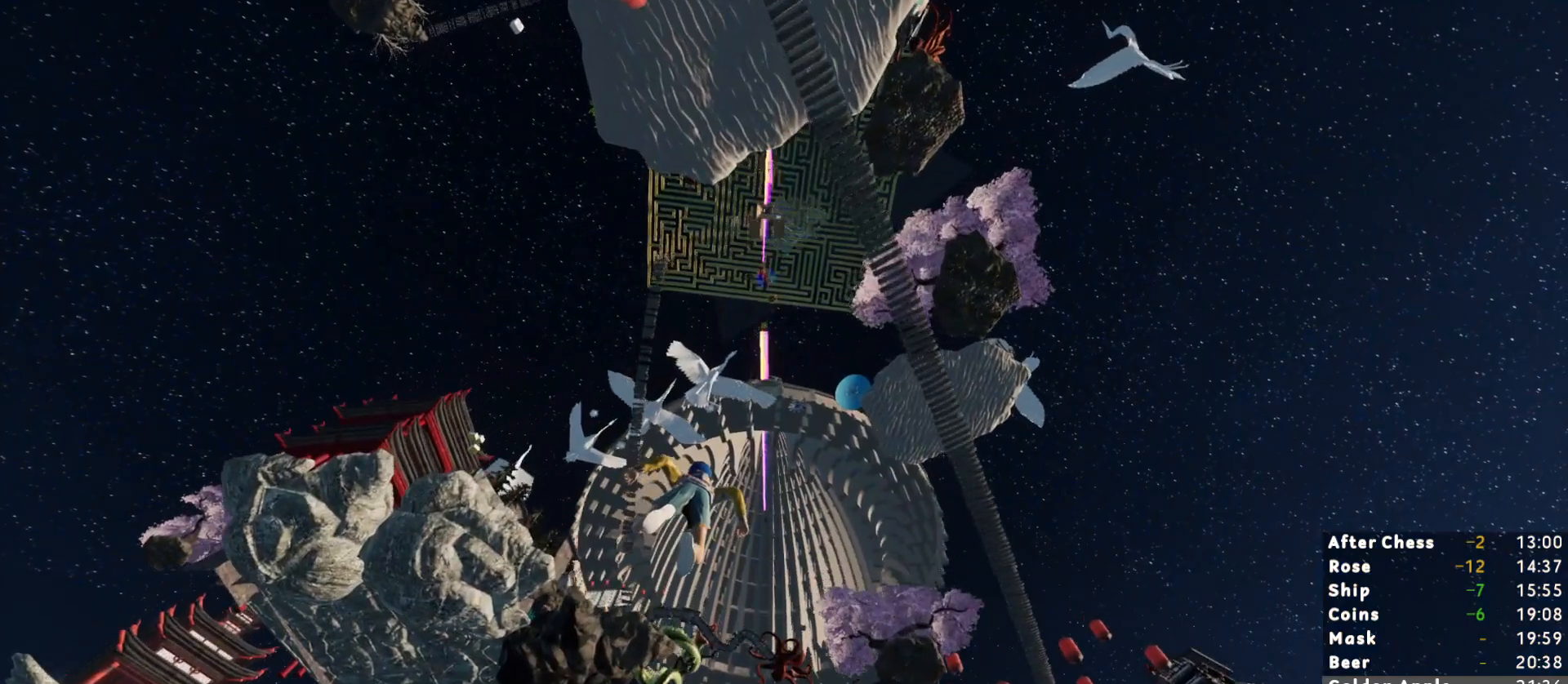
{"keys": [], "mouse": [], "events": [[467, "shift", "up"], [467, "w", "up"]]}
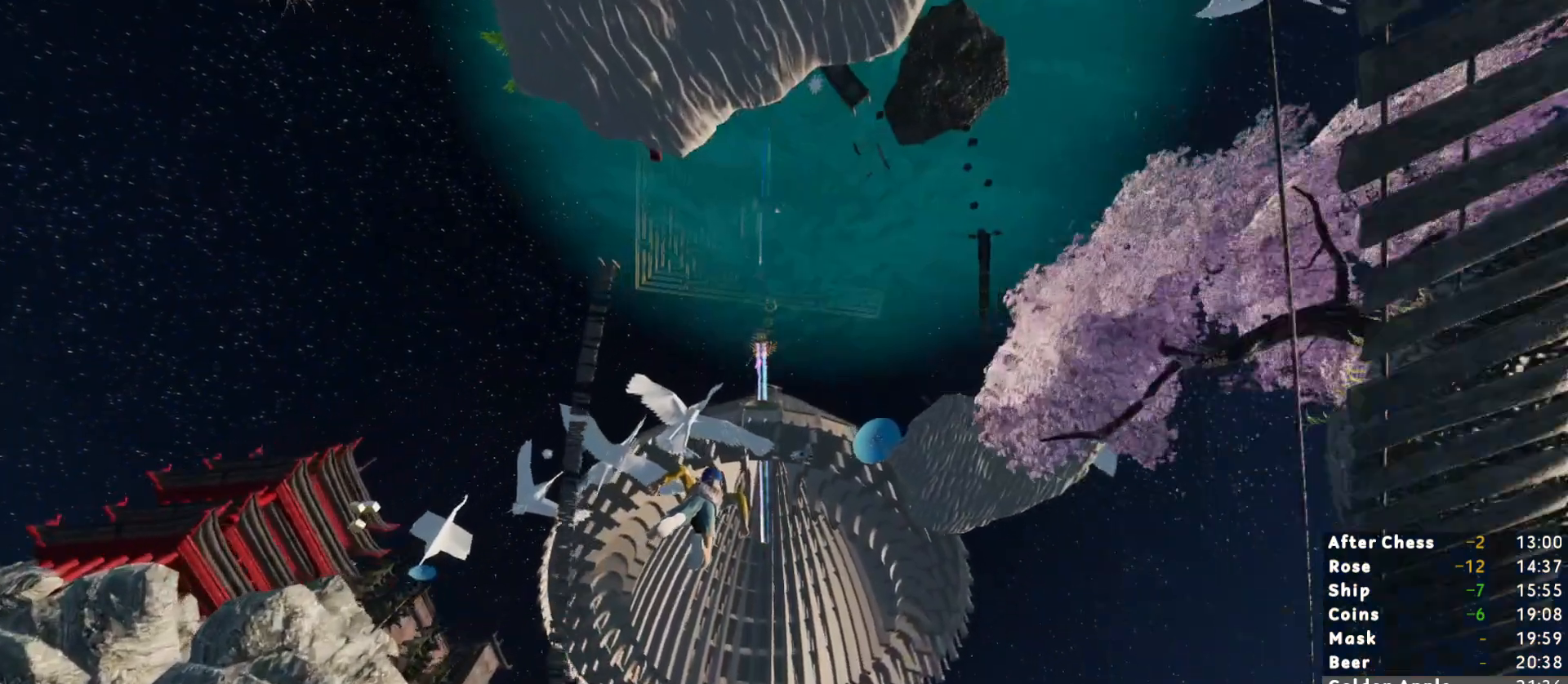
{"keys": [], "mouse": [], "events": [[17, "escape", "down"], [167, "escape", "up"]]}
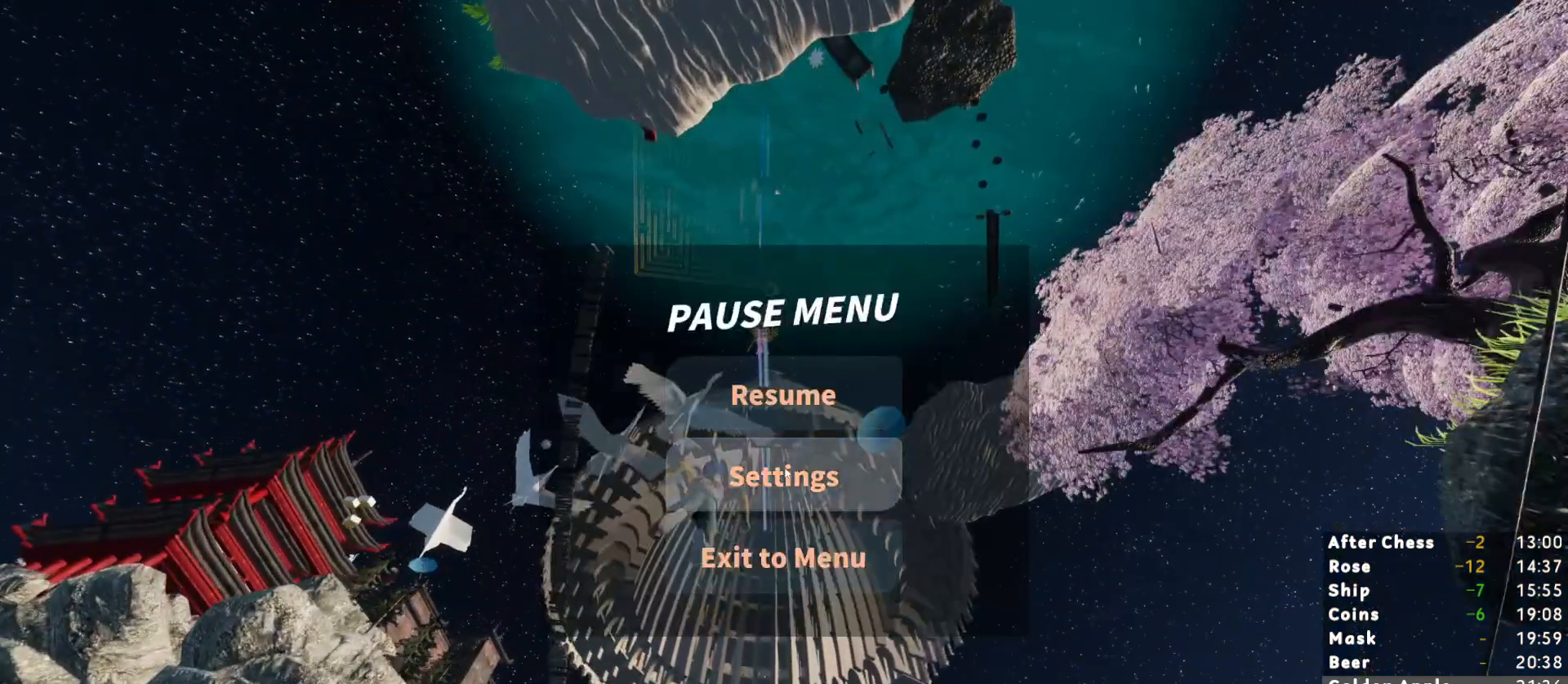
{"keys": [], "mouse": [], "events": []}
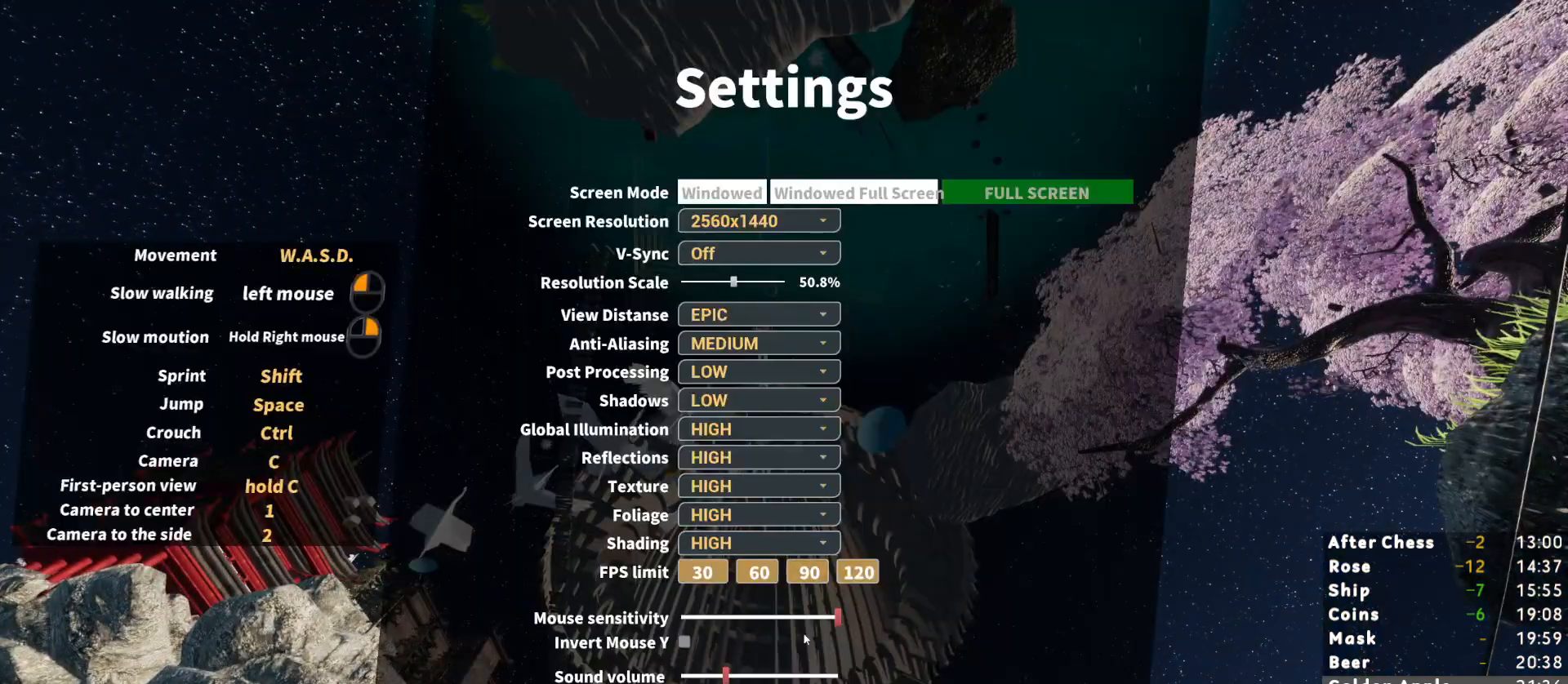
{"keys": [], "mouse": [], "events": [[283, "mouse_left", "down"], [333, "mouse_left", "up"]]}
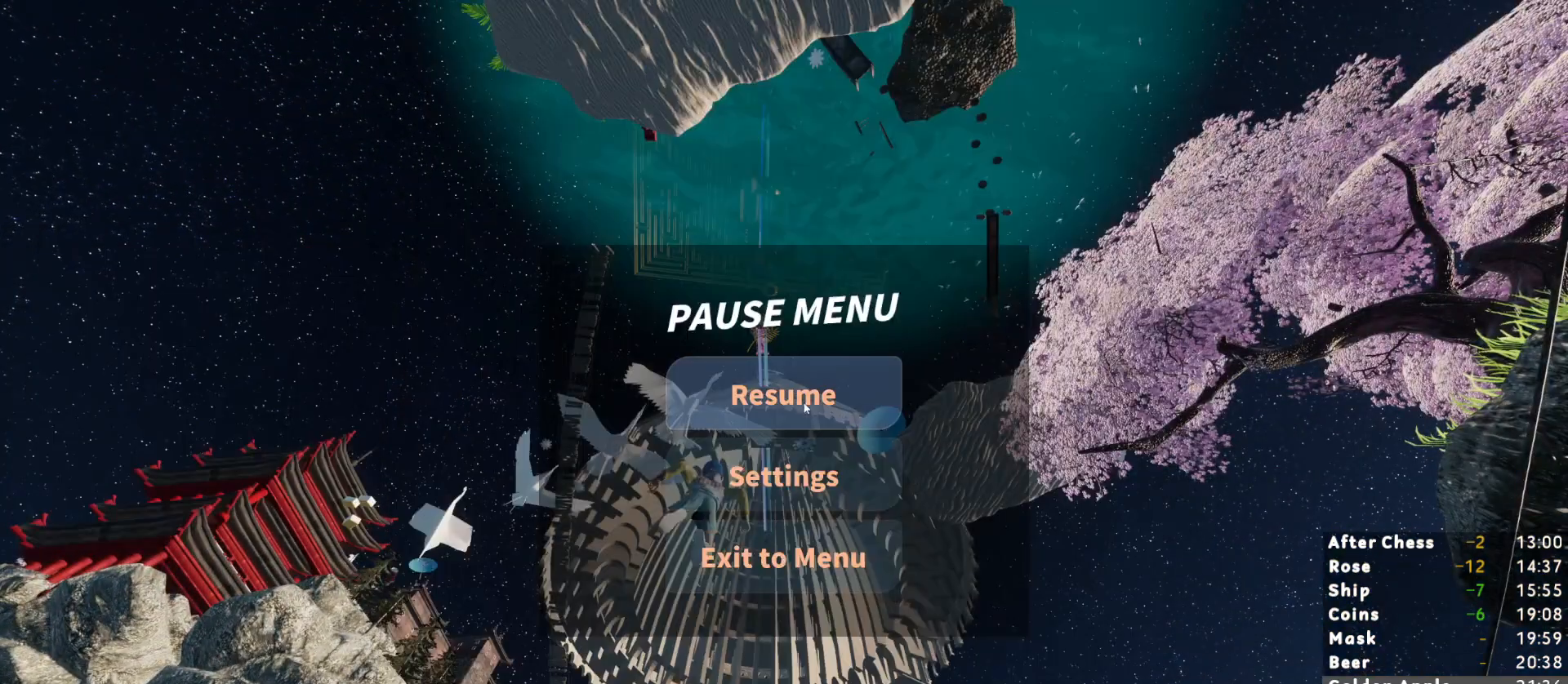
{"keys": ["shift", "w"], "mouse": [], "events": [[167, "mouse_left", "down"], [250, "mouse_left", "up"], [300, "shift", "down"], [300, "w", "down"]]}
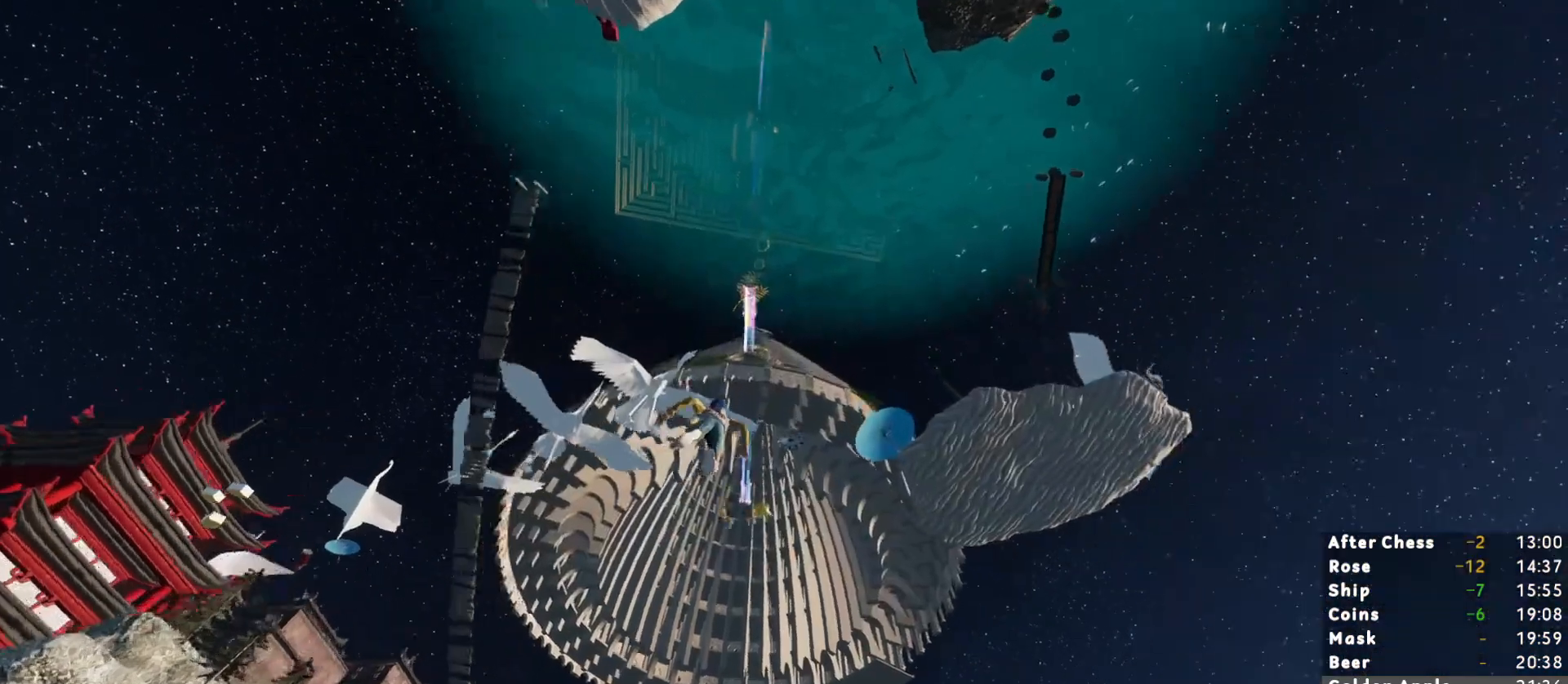
{"keys": ["shift", "w"], "mouse": [], "events": []}
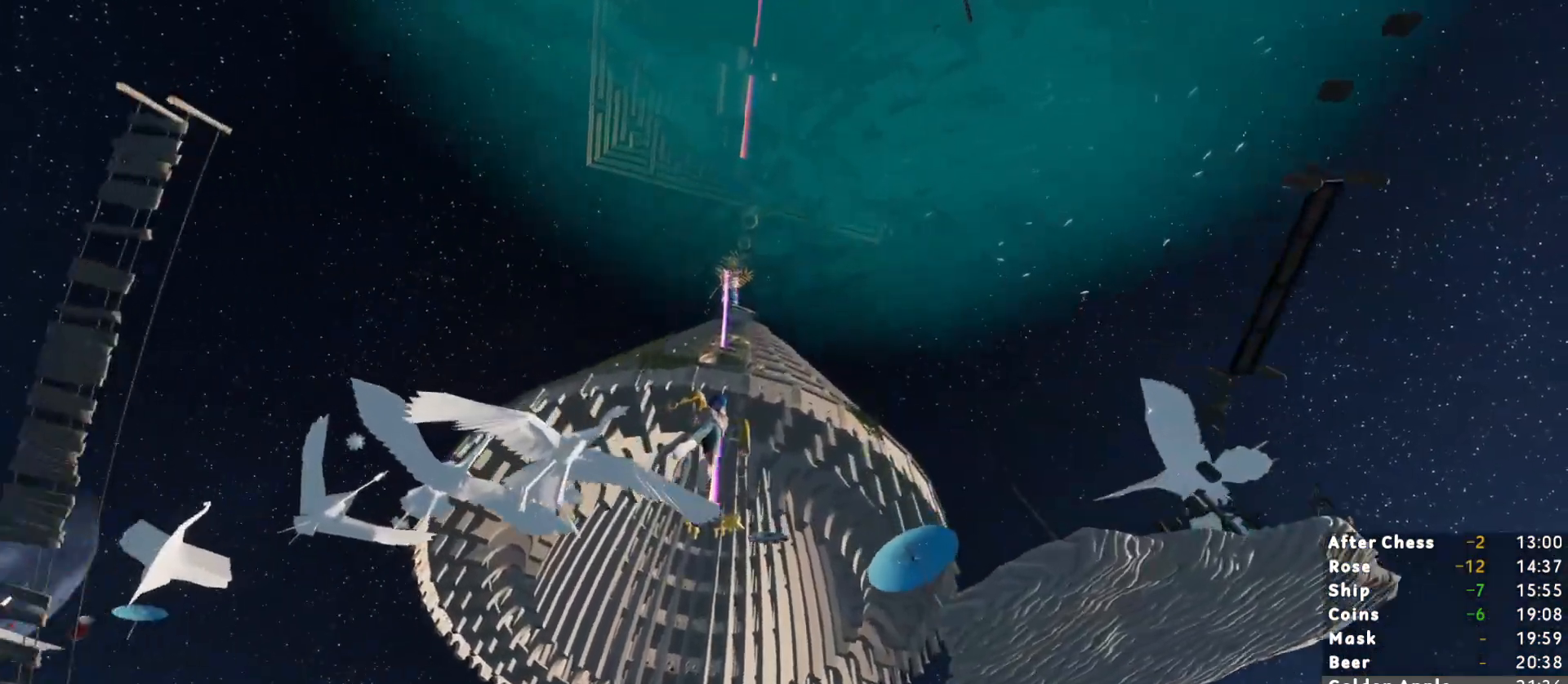
{"keys": ["shift", "w"], "mouse": [], "events": []}
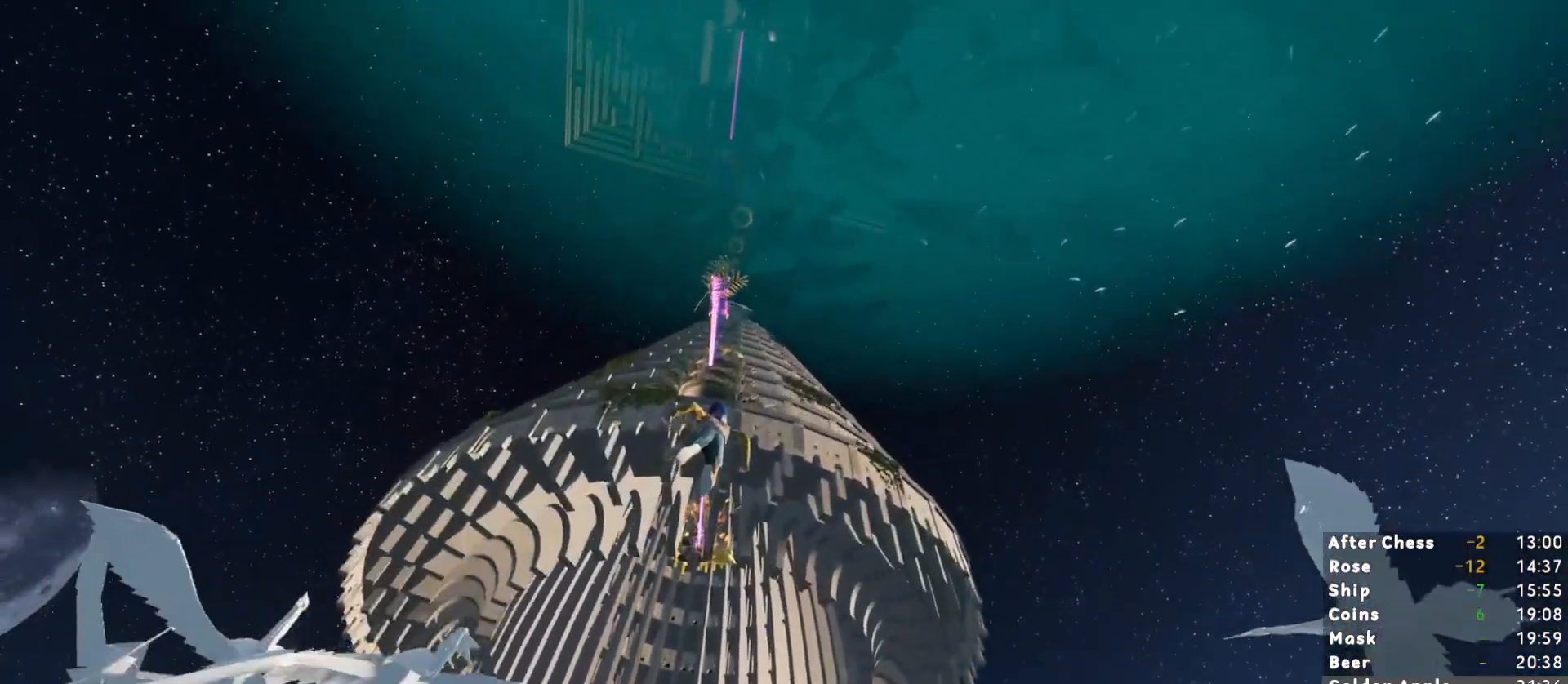
{"keys": ["shift", "w"], "mouse": [], "events": []}
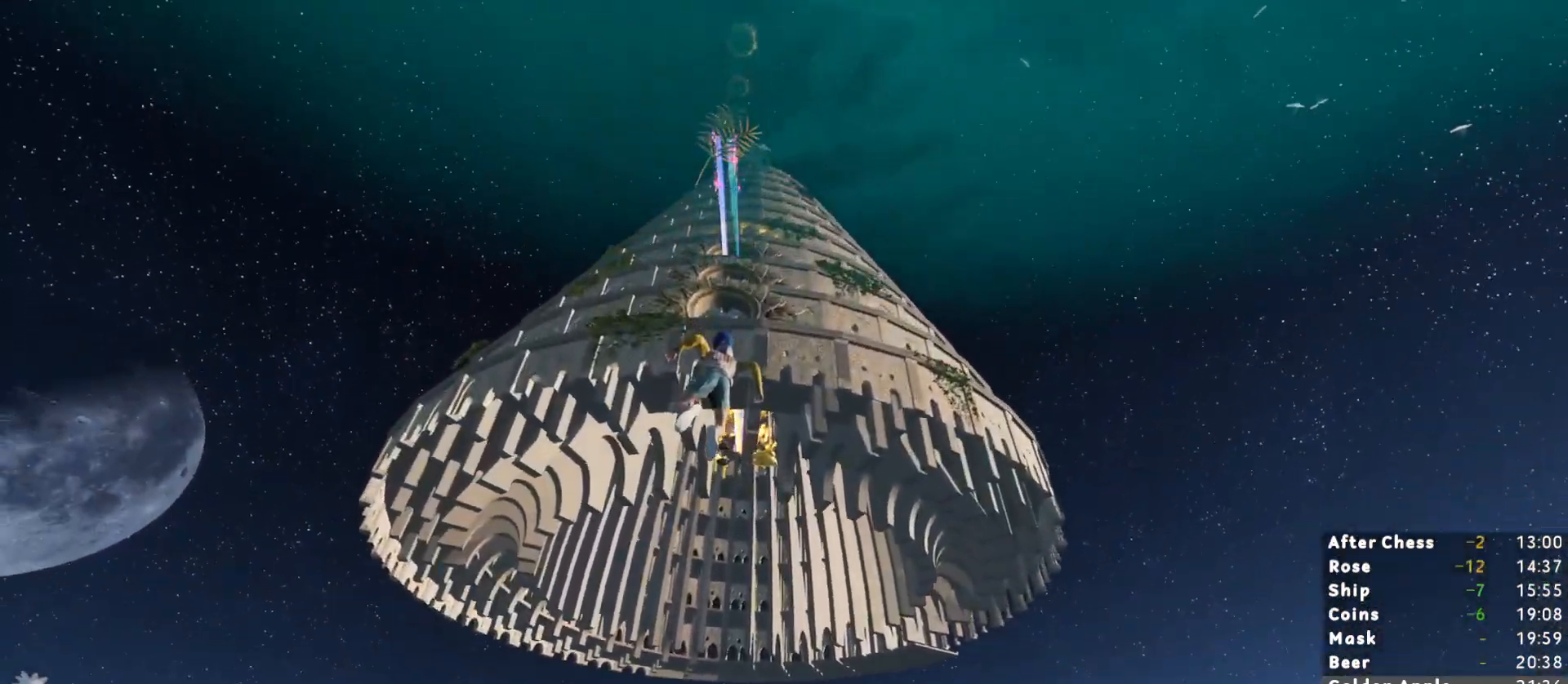
{"keys": ["d", "shift", "w"], "mouse": [], "events": [[500, "d", "down"]]}
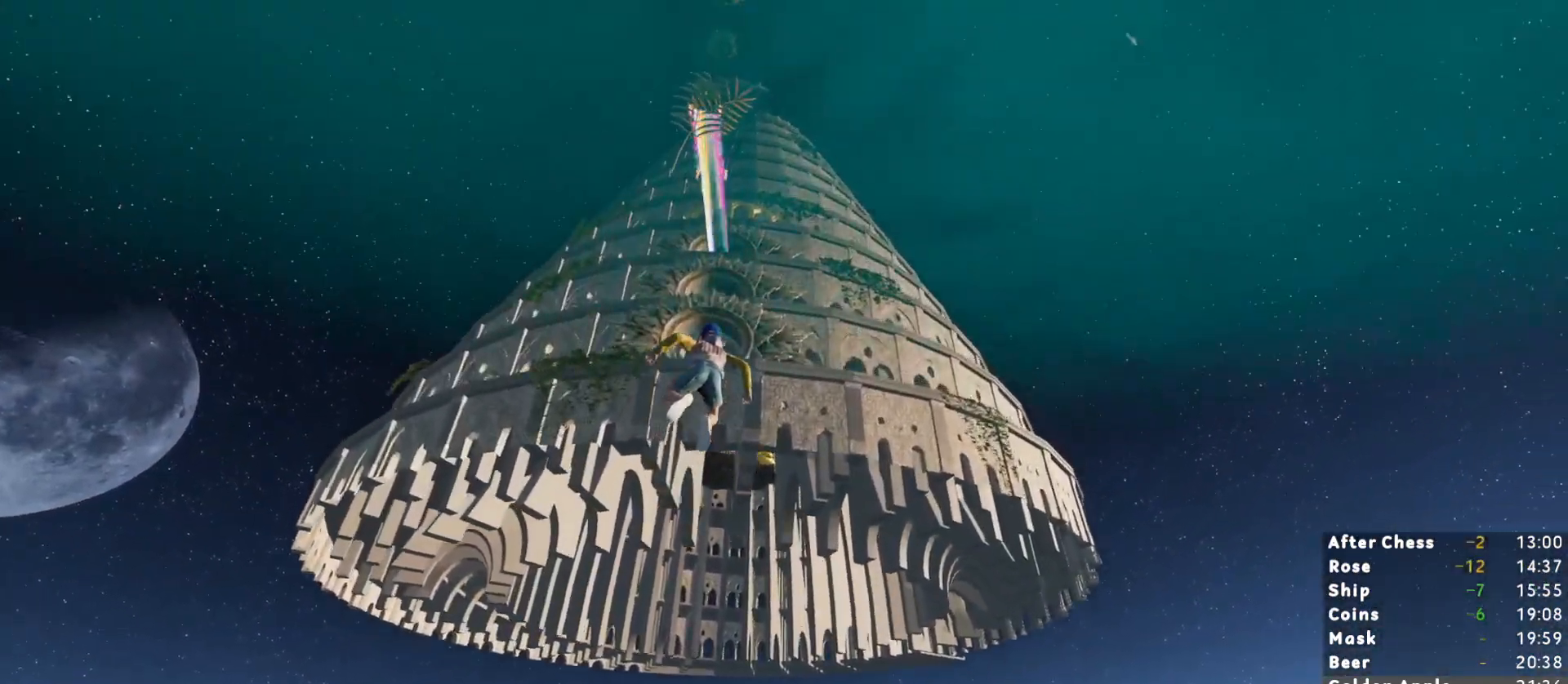
{"keys": ["shift", "w"], "mouse": [], "events": [[50, "d", "up"], [200, "d", "down"], [250, "d", "up"]]}
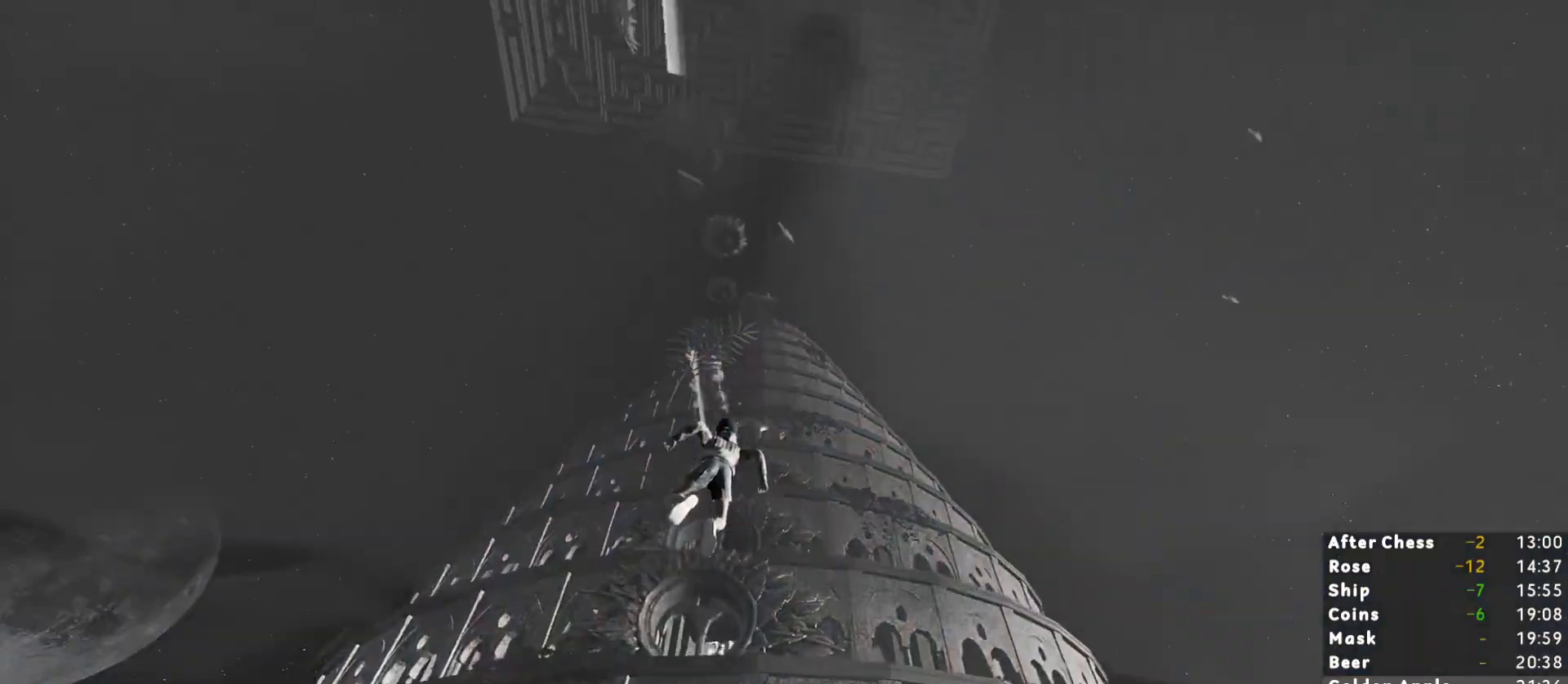
{"keys": ["shift", "w"], "mouse": [], "events": [[117, "d", "down"], [167, "d", "up"]]}
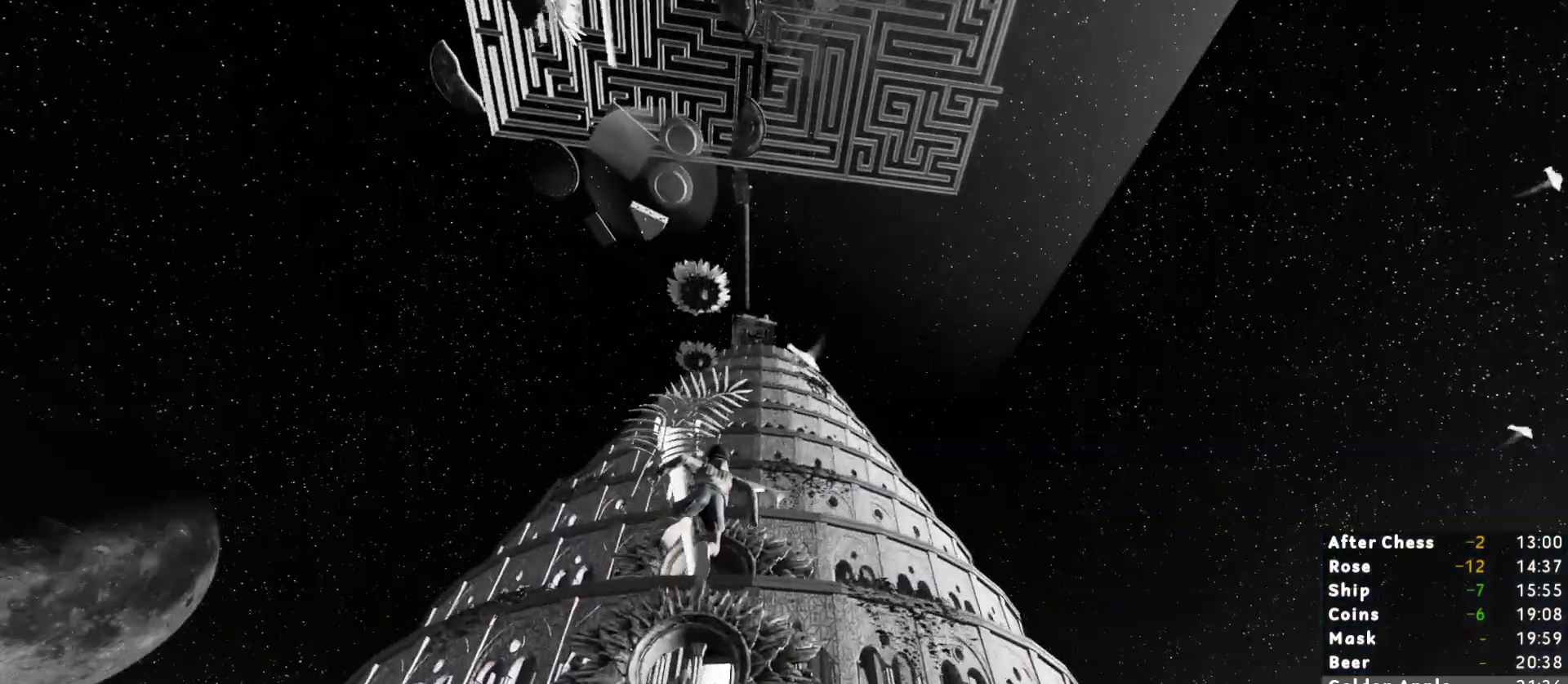
{"keys": ["shift", "w"], "mouse": [], "events": []}
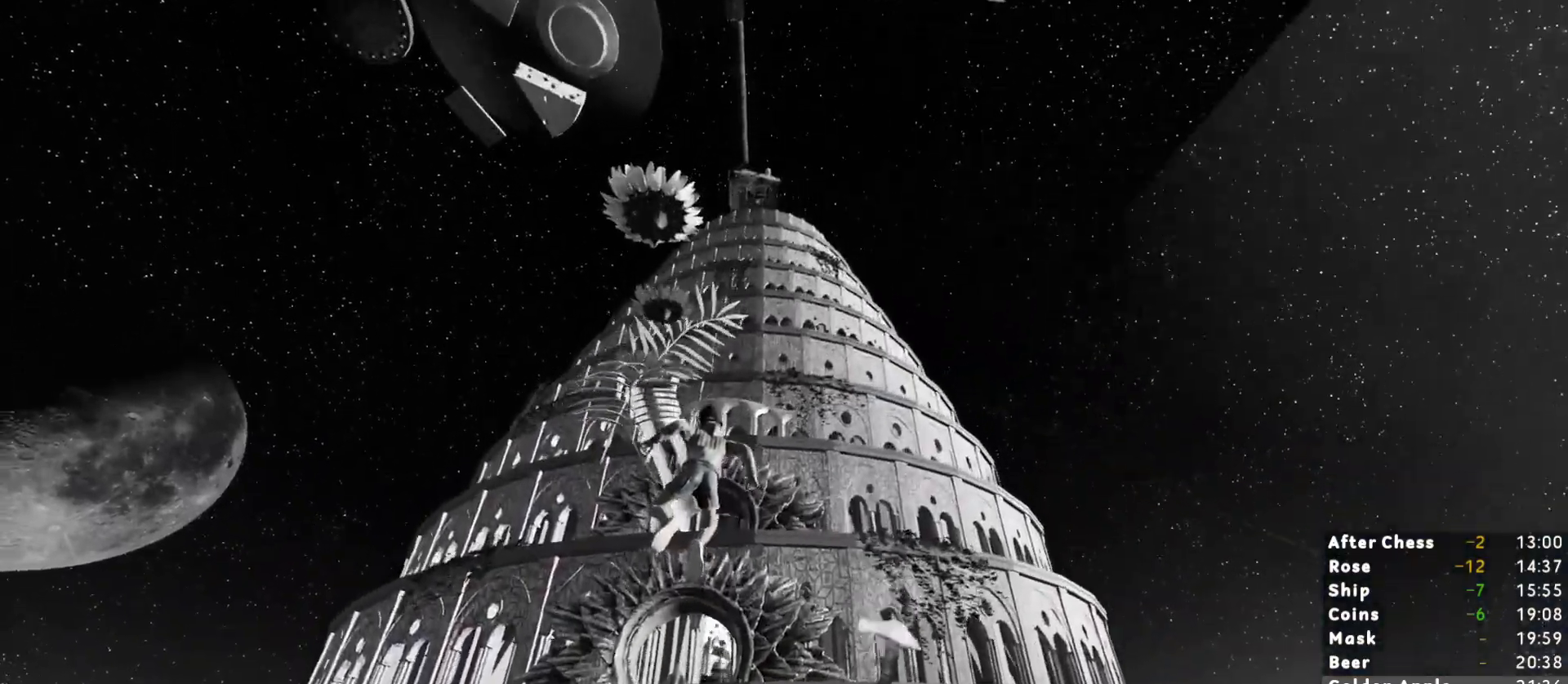
{"keys": ["shift", "w"], "mouse": [], "events": []}
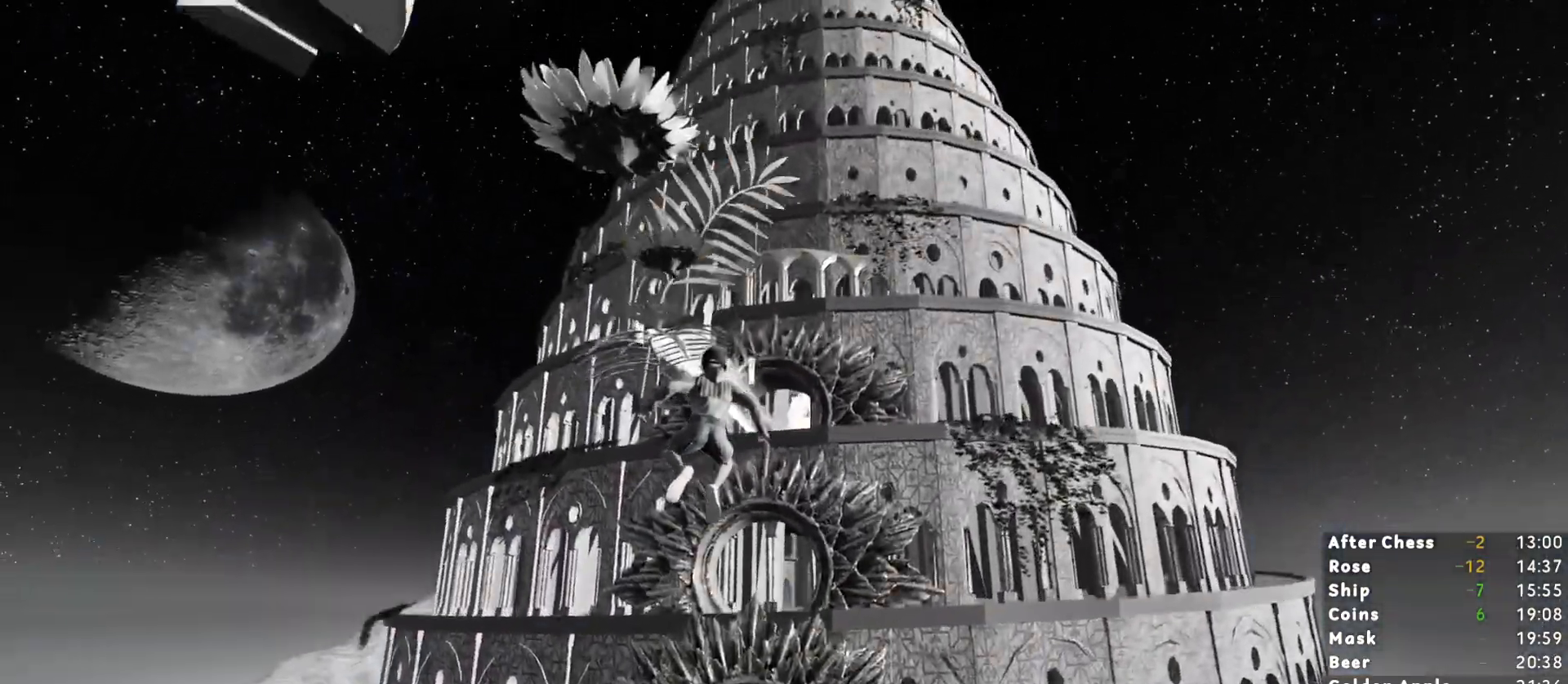
{"keys": ["shift", "w"], "mouse": [], "events": []}
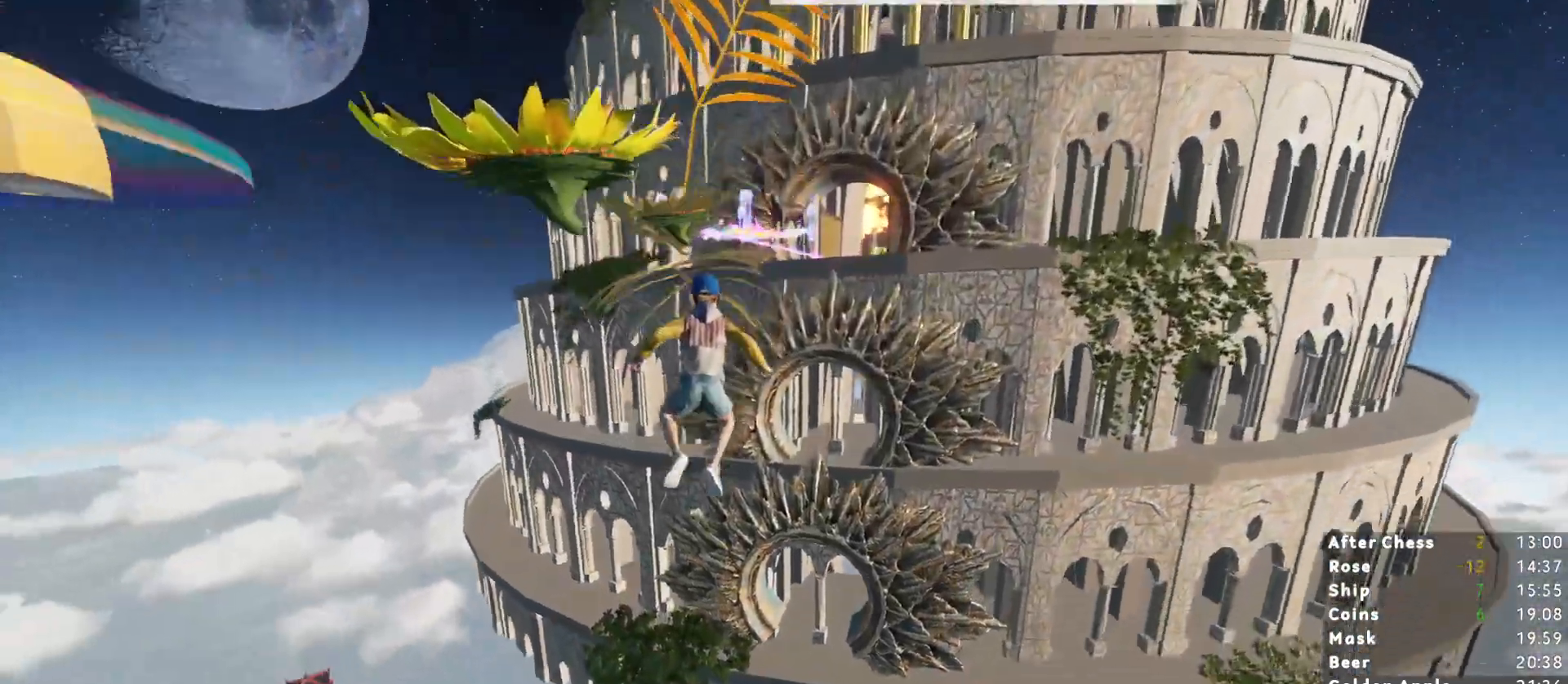
{"keys": ["shift", "w"], "mouse": [], "events": [[67, "a", "down"], [167, "a", "up"], [233, "a", "down"], [367, "a", "up"]]}
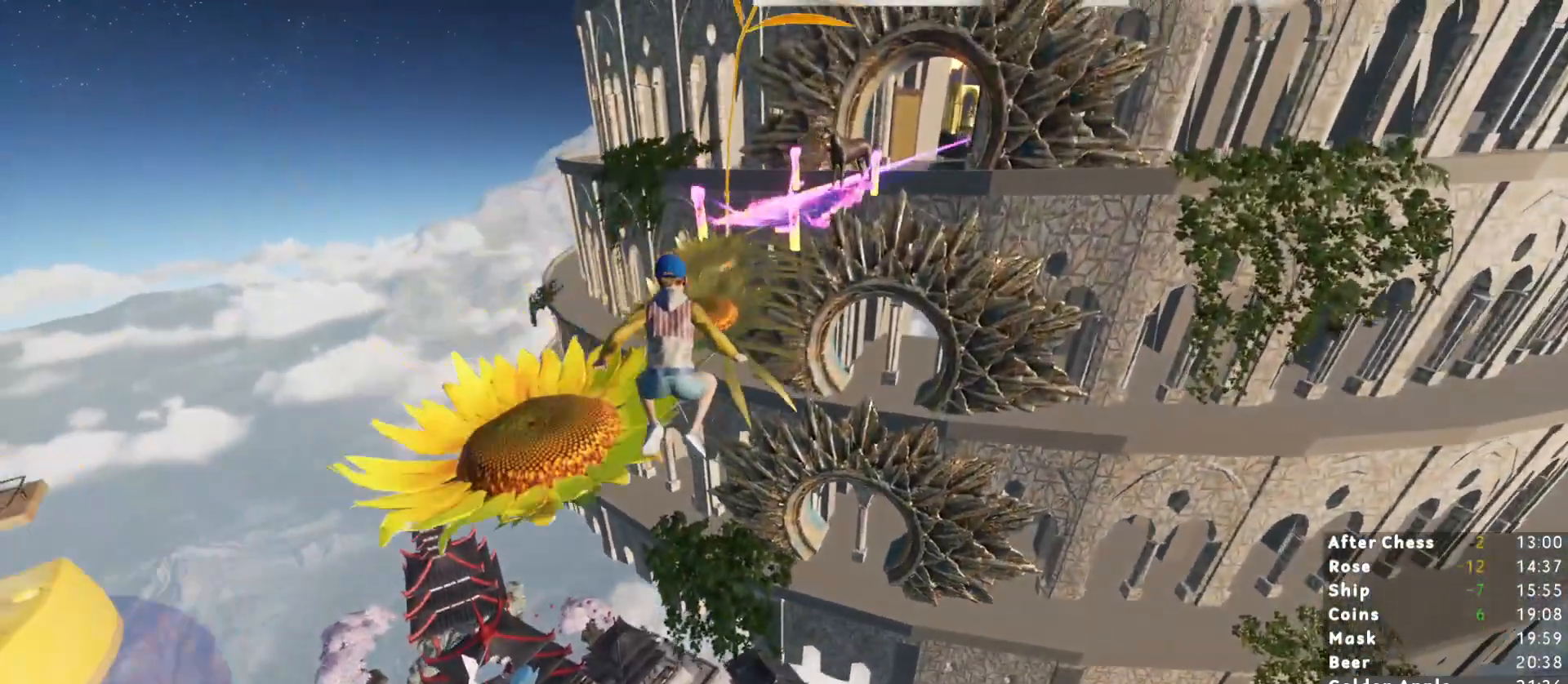
{"keys": ["shift"], "mouse": [], "events": [[383, "w", "up"]]}
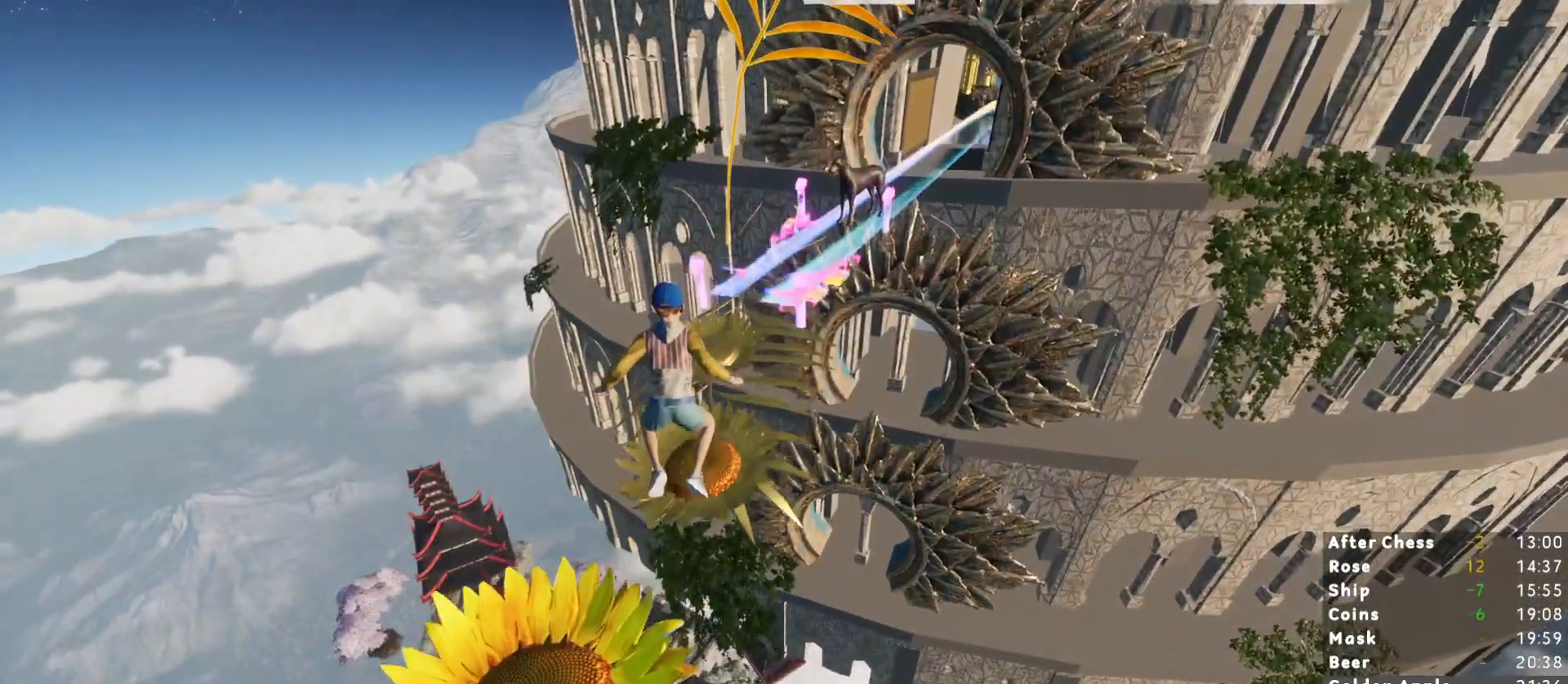
{"keys": ["a", "s", "shift"], "mouse": [], "events": [[433, "s", "down"], [483, "a", "down"]]}
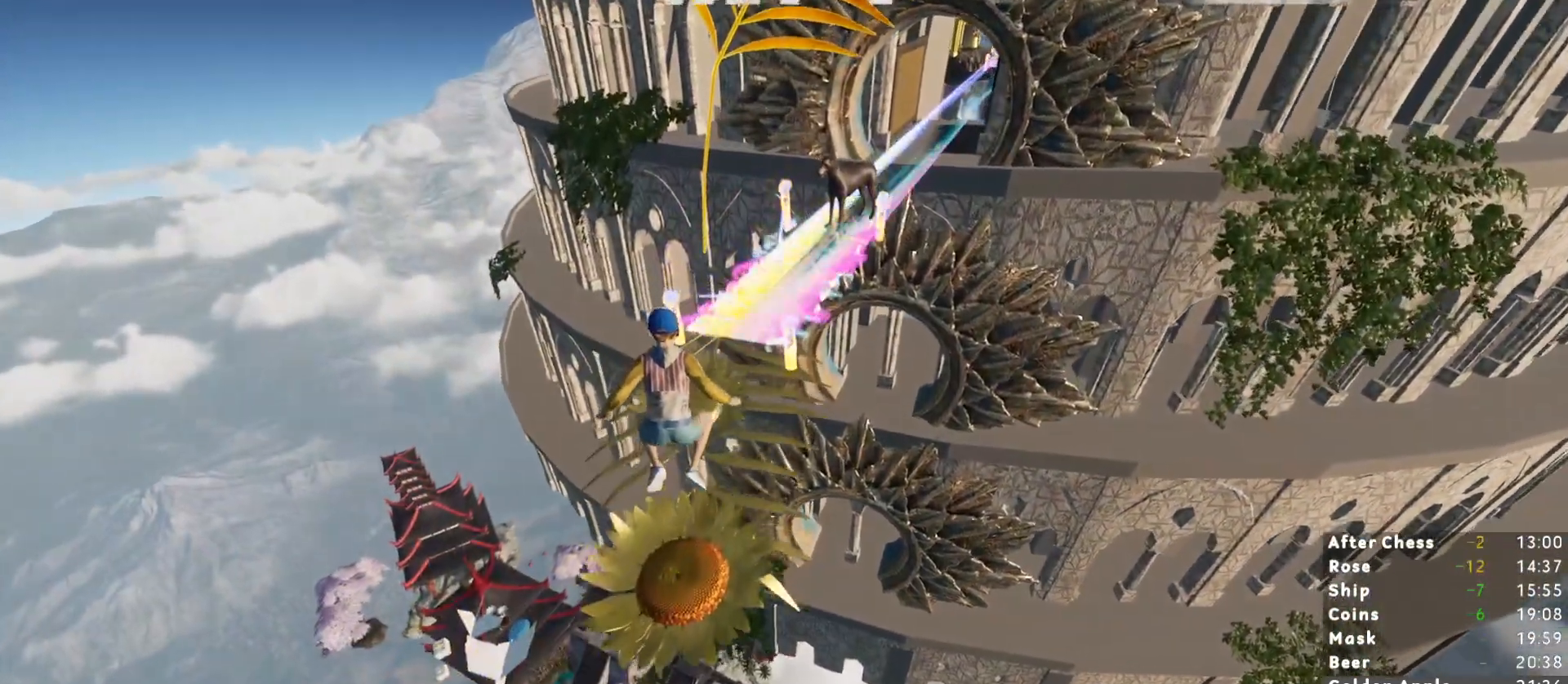
{"keys": ["s", "shift"], "mouse": [], "events": [[83, "s", "up"], [133, "a", "up"], [267, "s", "down"], [367, "s", "up"], [450, "s", "down"]]}
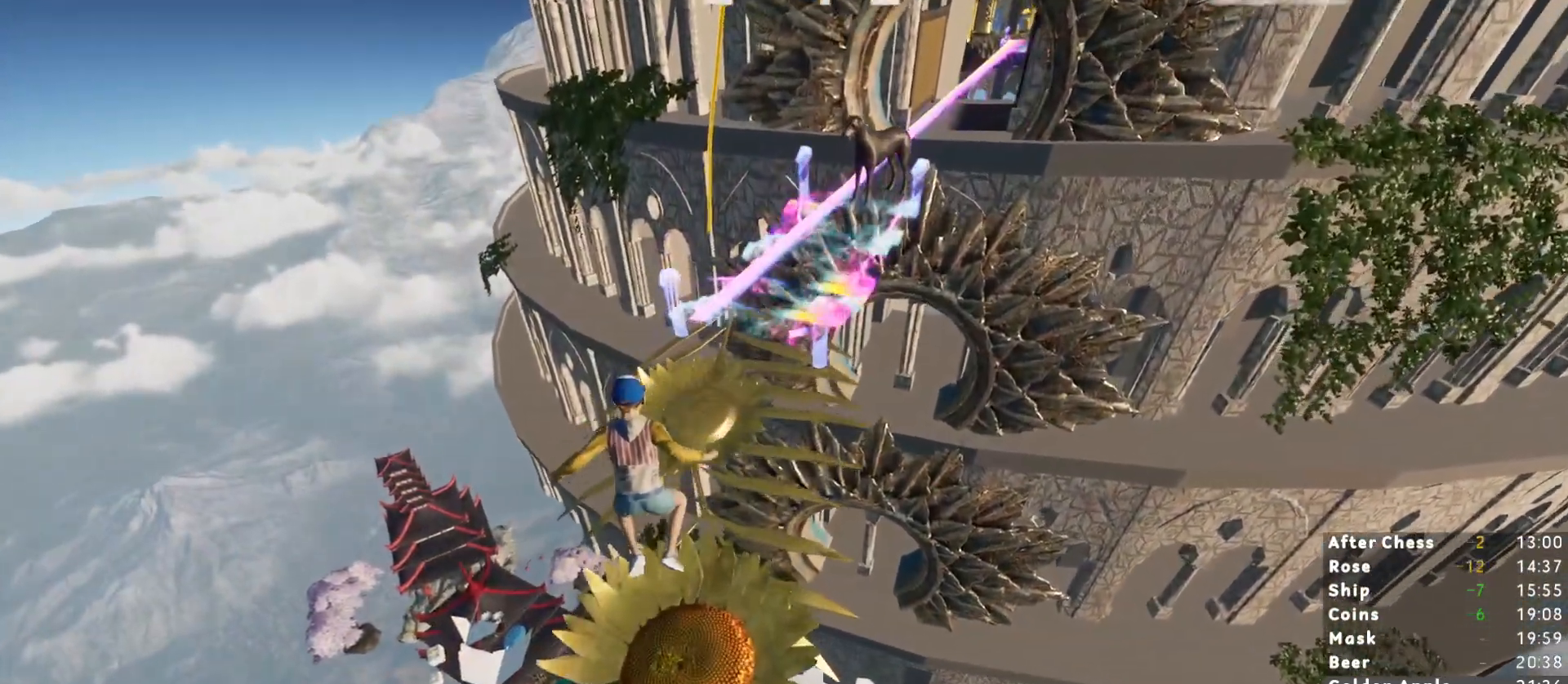
{"keys": ["shift", "w"], "mouse": [], "events": [[150, "d", "down"], [183, "s", "up"], [233, "d", "up"], [383, "w", "down"]]}
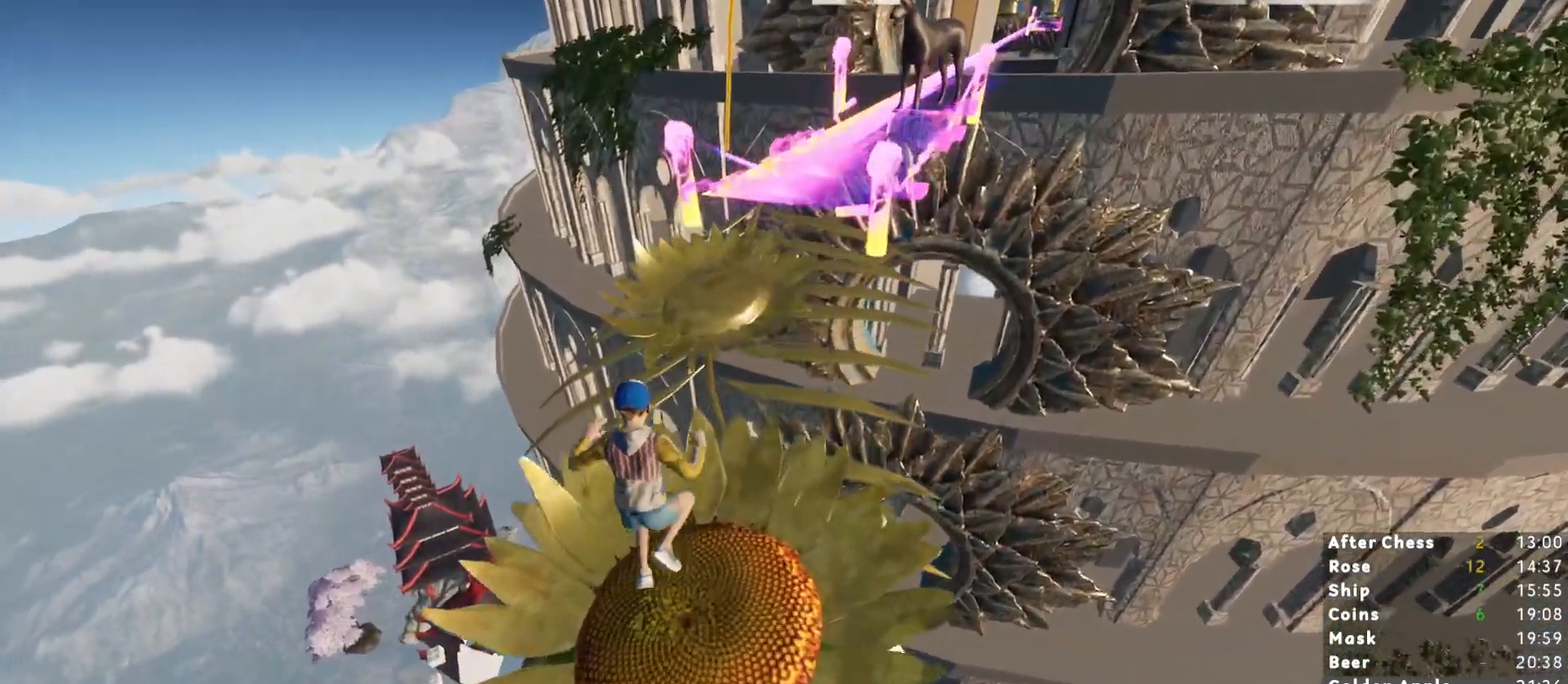
{"keys": ["s", "shift"], "mouse": [], "events": [[17, "space", "down"], [117, "space", "up"], [300, "w", "up"], [450, "s", "down"]]}
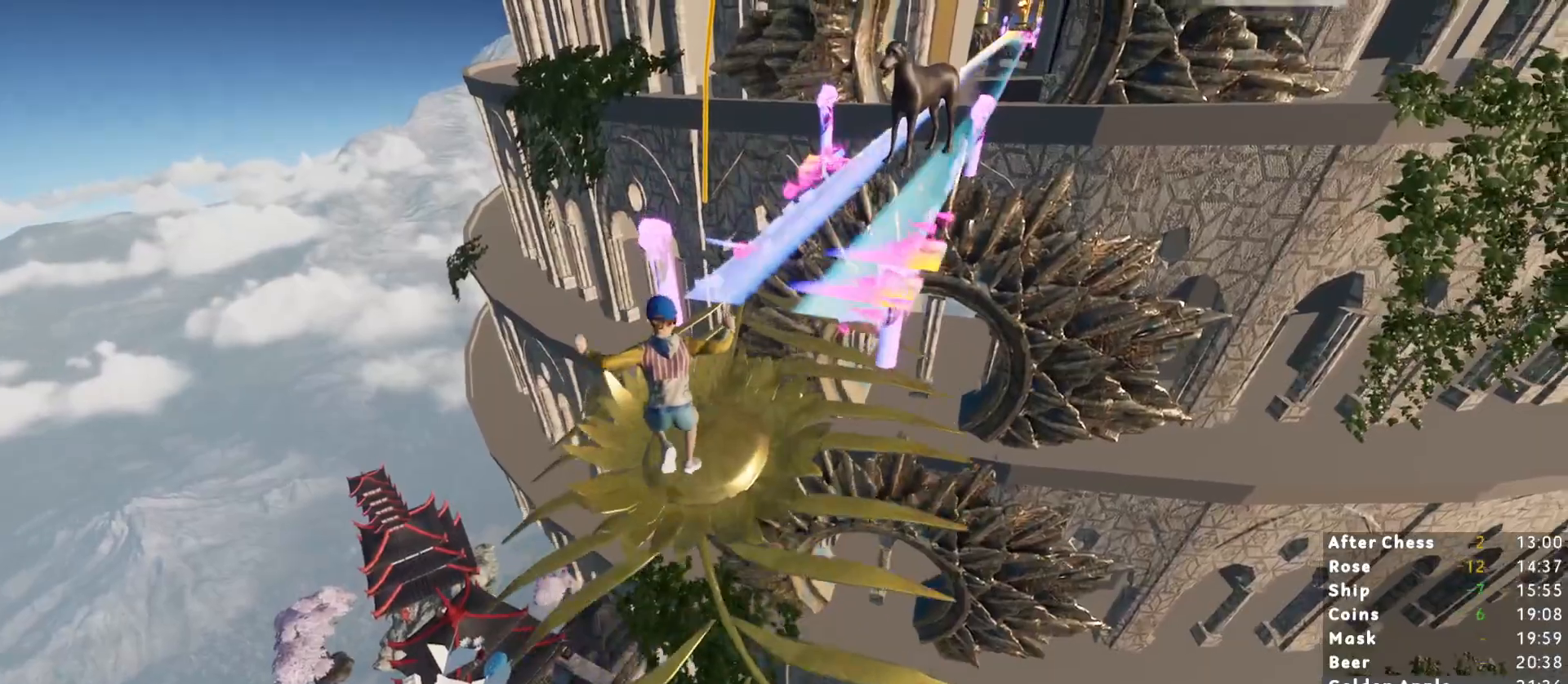
{"keys": ["shift", "w"], "mouse": [], "events": [[33, "d", "down"], [183, "s", "up"], [217, "d", "up"], [367, "w", "down"], [417, "space", "down"], [500, "space", "up"]]}